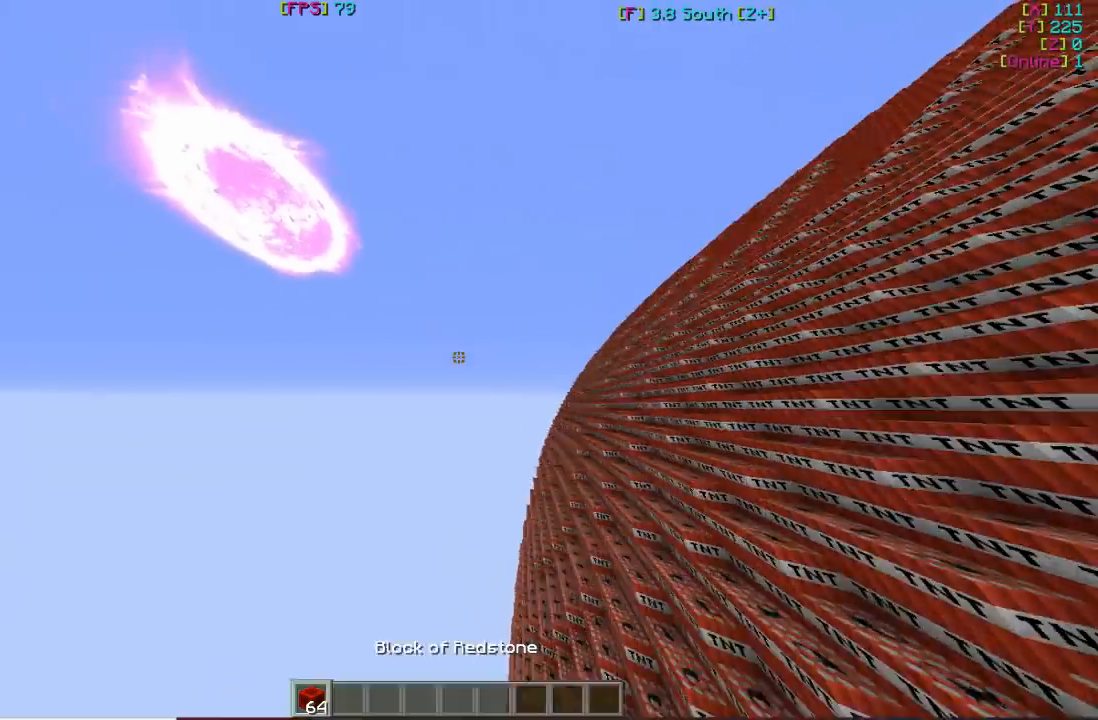
Gameplay with keyboard and mouse; each line is a JSON object with the keys and mouse buttons held at the frame after it. "events" lists presses ("down") and releases ("up") of "a", "d", "s", "w", "mouse_left" and "mouse_right" between this image and that frame as [ms after this image, input, new state], when the widget could be followed in between. "mouse_left", "mouse_right" = the "left", "right" buttons of the "mouse" list. No other keys are recorded. Fast repeated clicks can show as one long hold. Mouse movement is not recorded.
{"keys": ["w"], "mouse": [], "events": []}
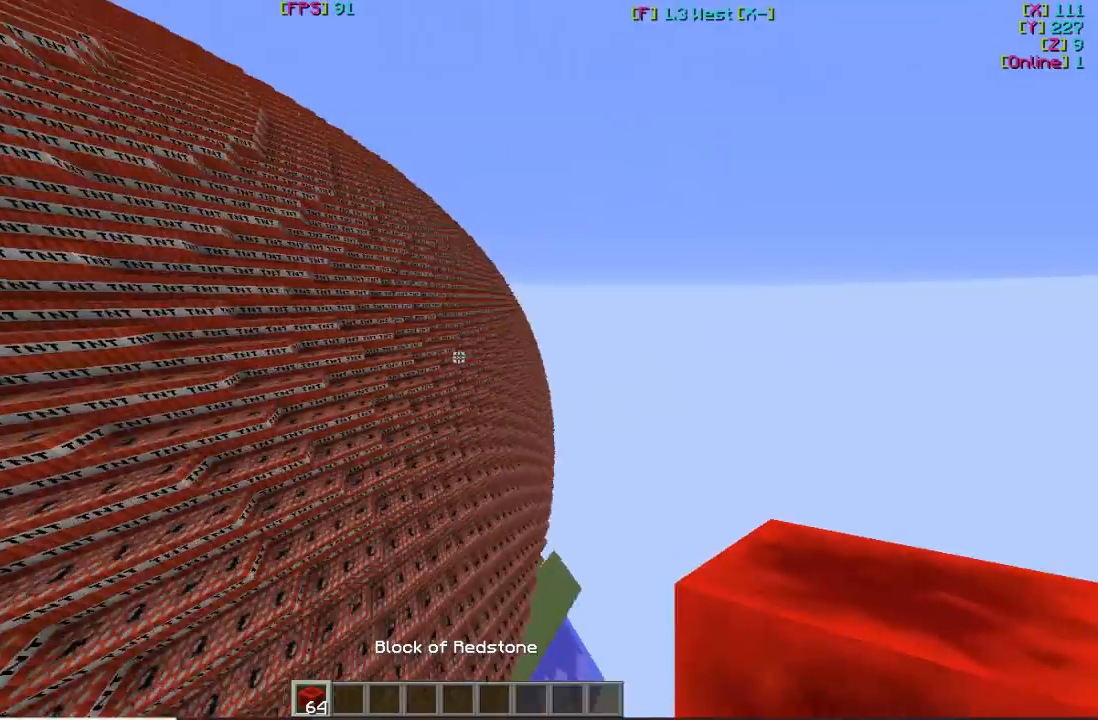
{"keys": ["w"], "mouse": [], "events": []}
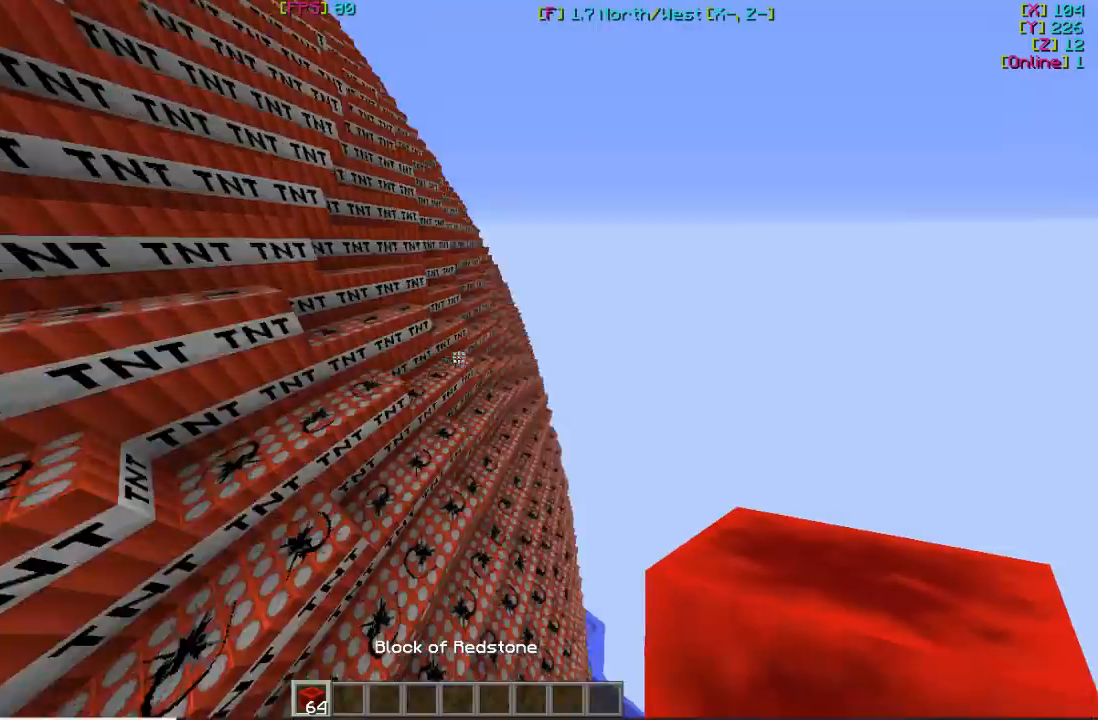
{"keys": ["w"], "mouse": [], "events": []}
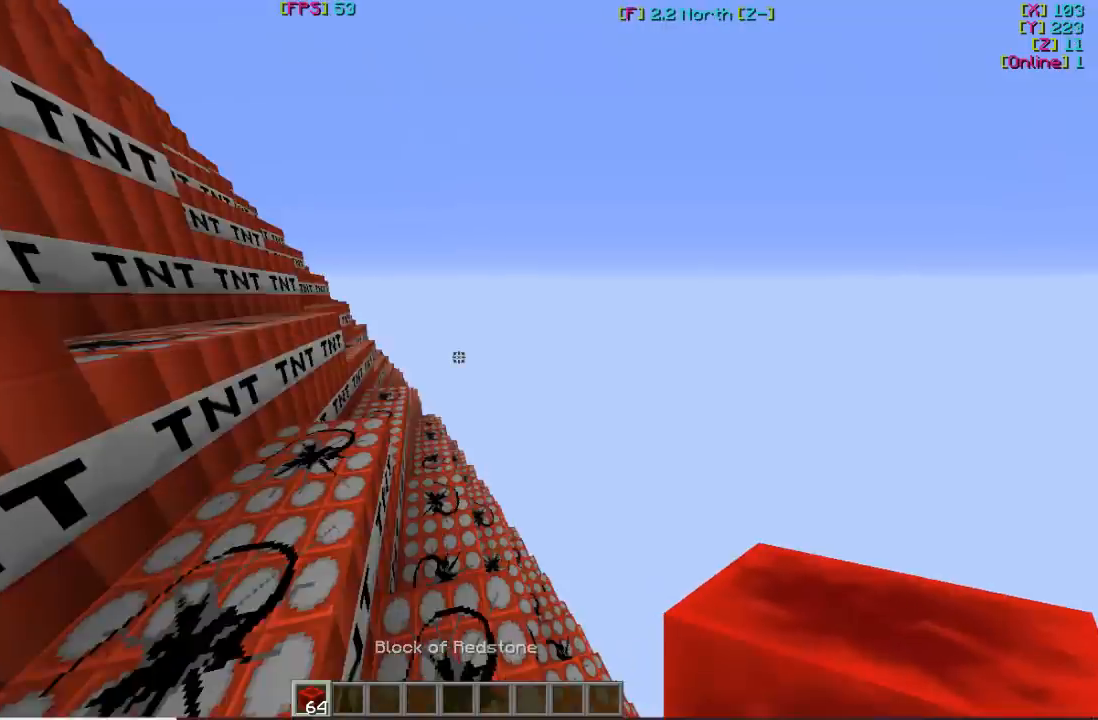
{"keys": ["w"], "mouse": [], "events": []}
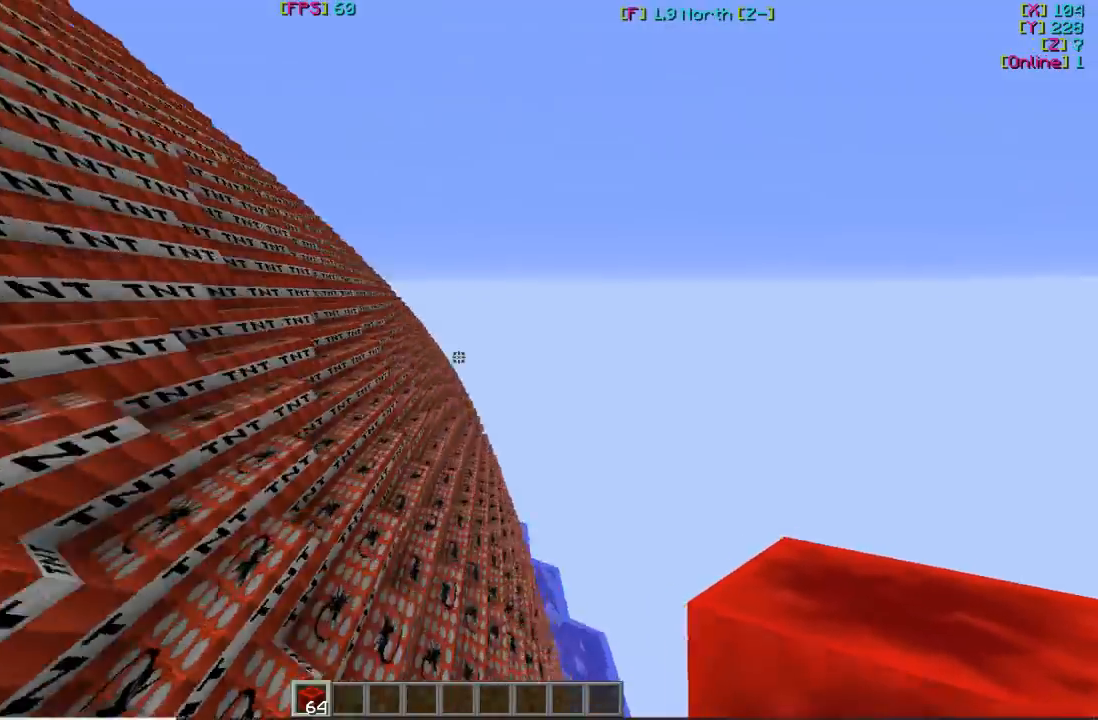
{"keys": ["w"], "mouse": [], "events": []}
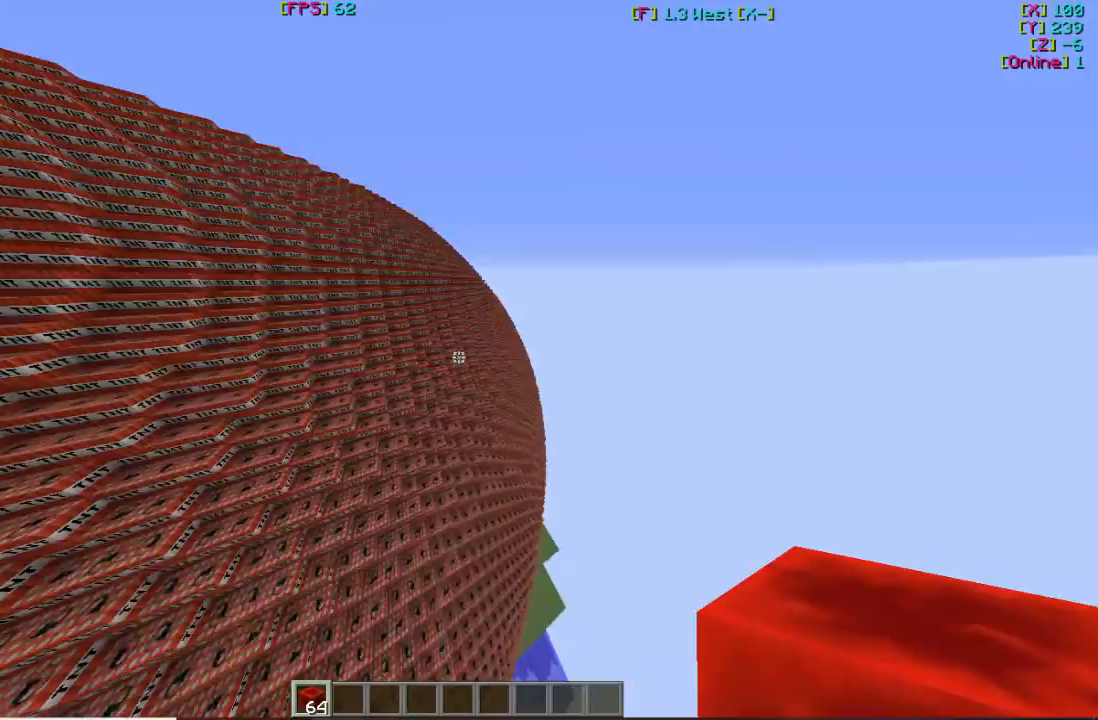
{"keys": ["w"], "mouse": [], "events": []}
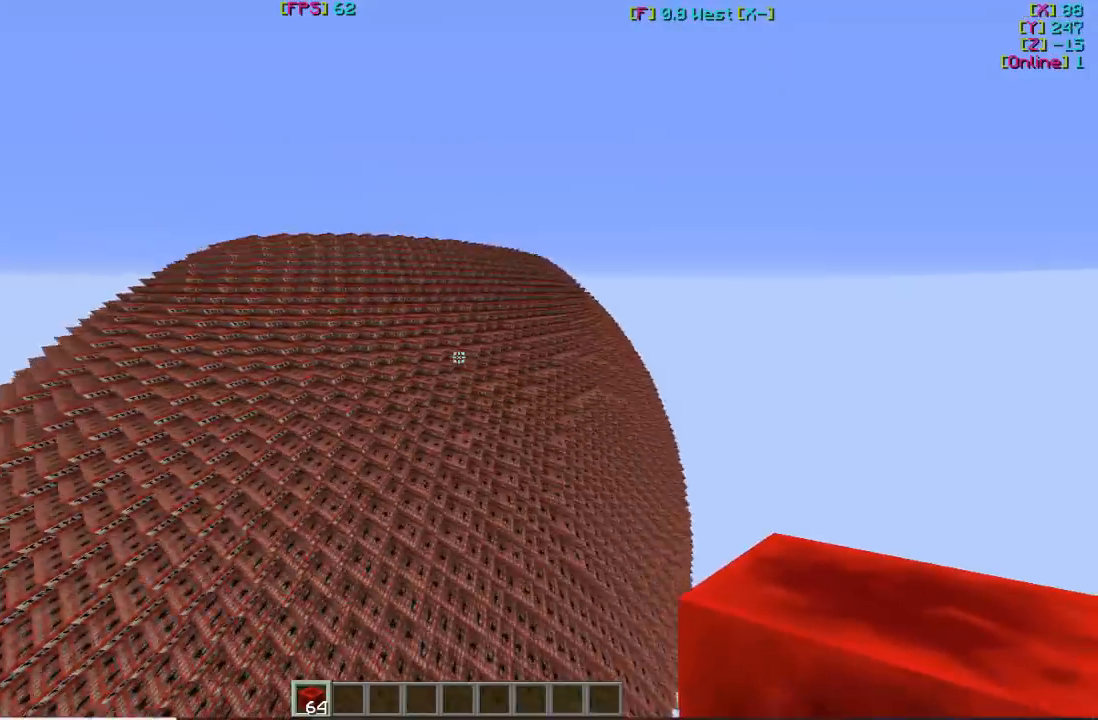
{"keys": ["w"], "mouse": [], "events": []}
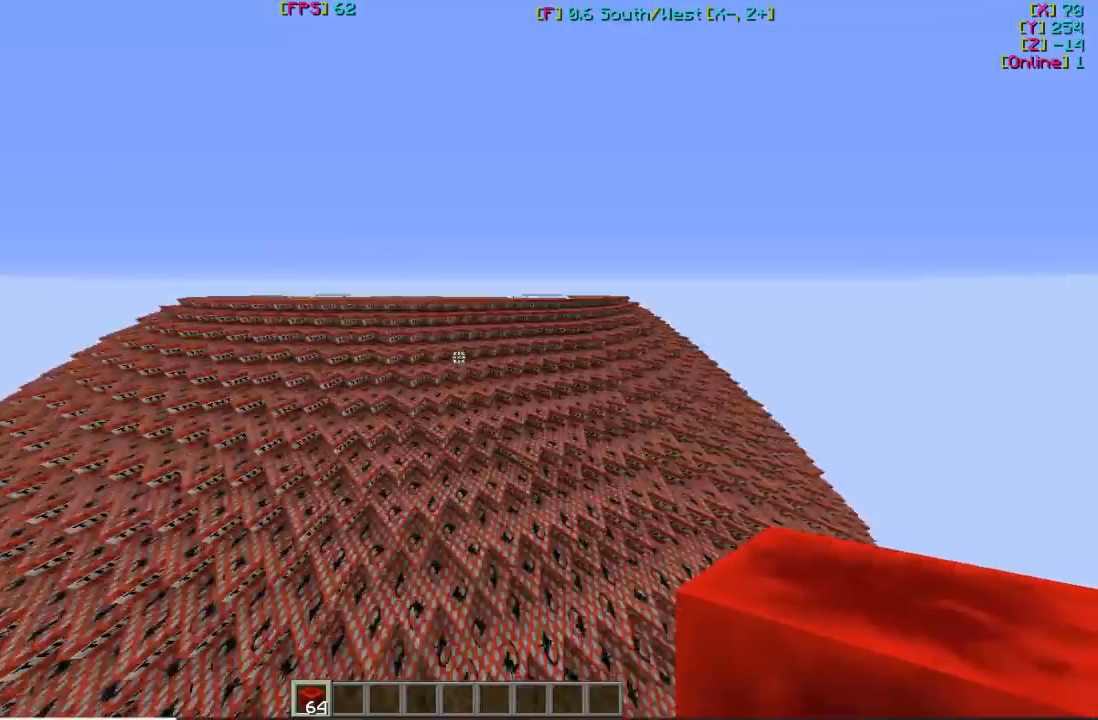
{"keys": ["w"], "mouse": [], "events": []}
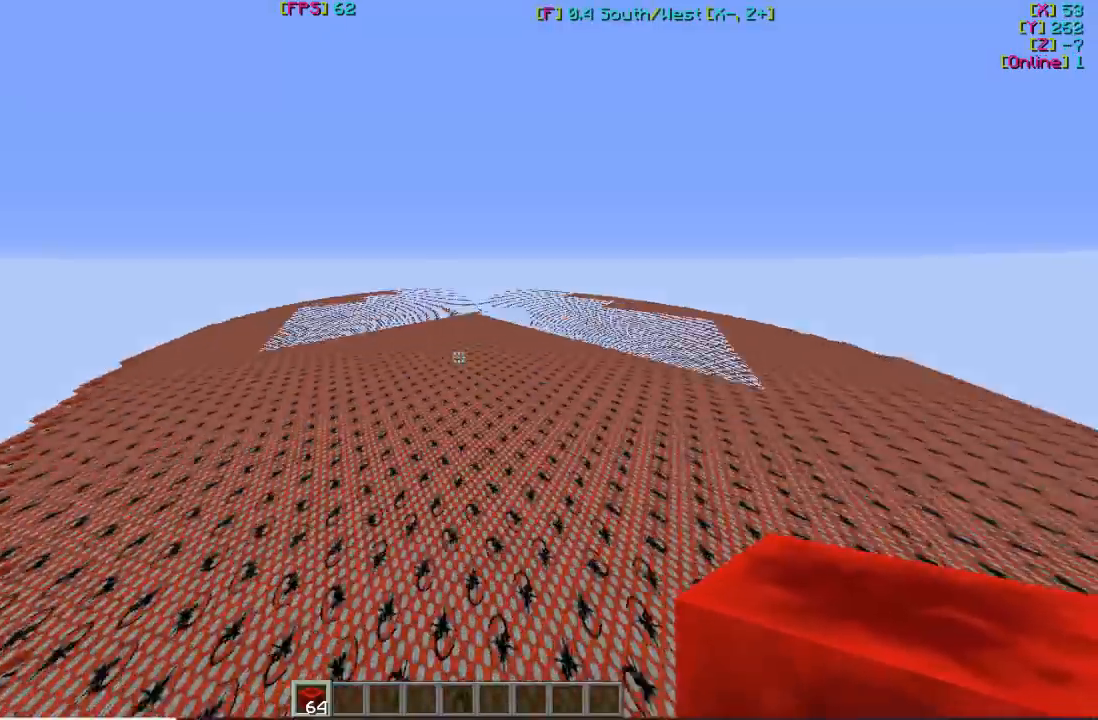
{"keys": ["w"], "mouse": [], "events": []}
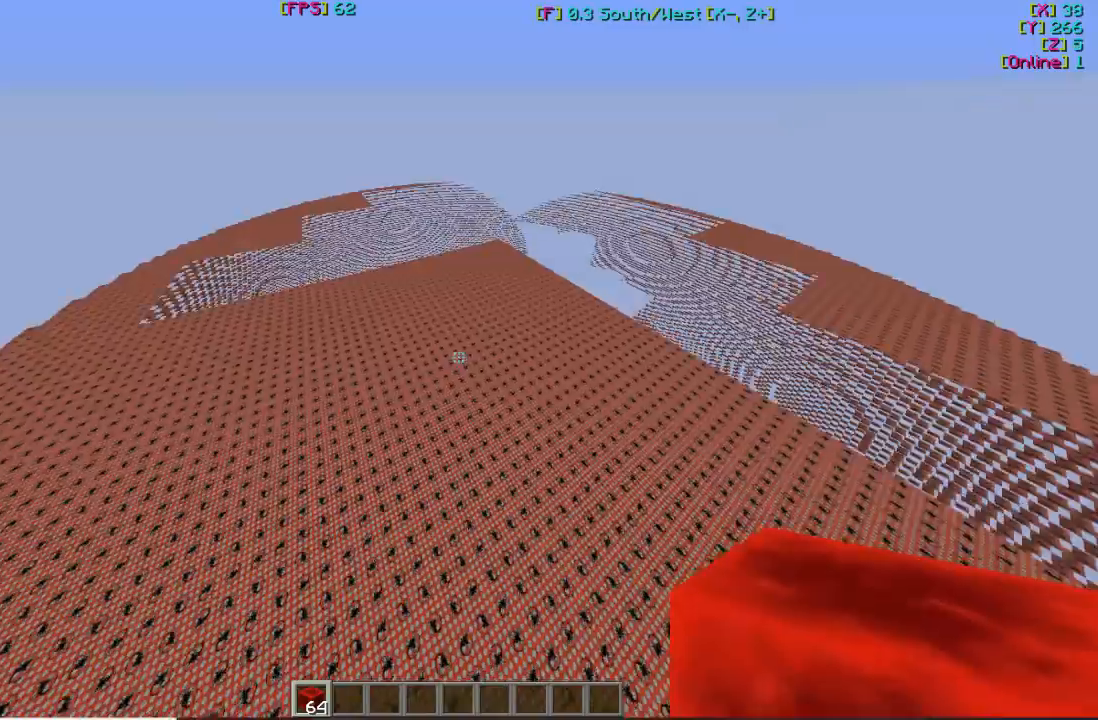
{"keys": ["w"], "mouse": [], "events": []}
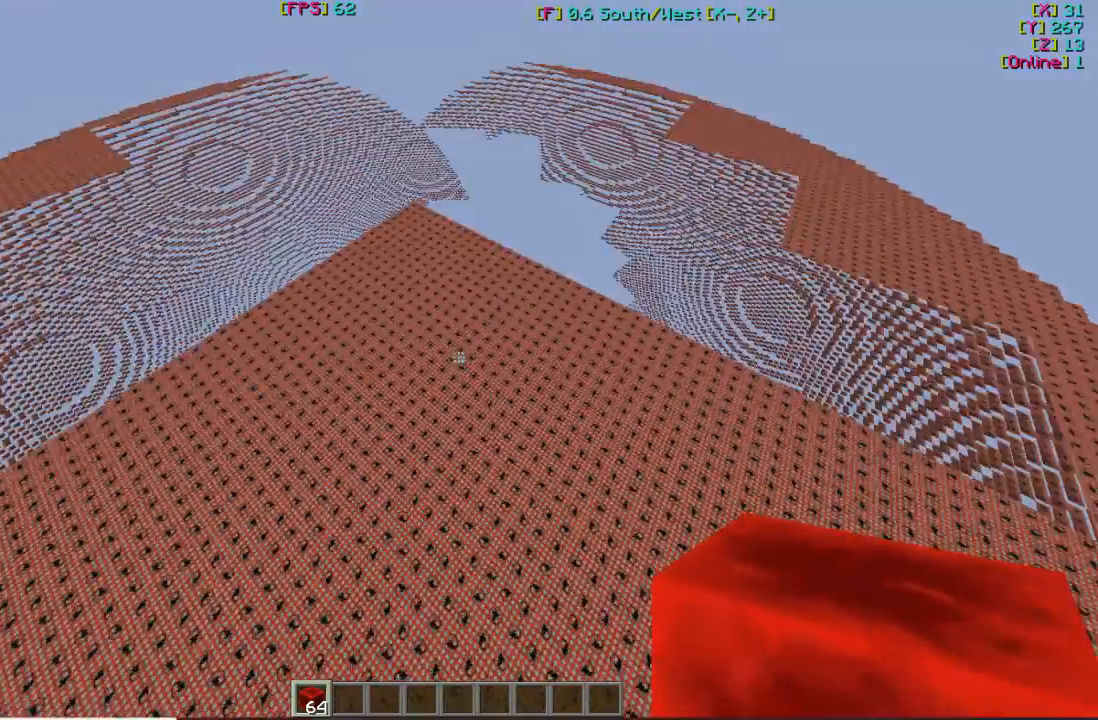
{"keys": ["w"], "mouse": [], "events": [[133, "w", "up"], [367, "w", "down"]]}
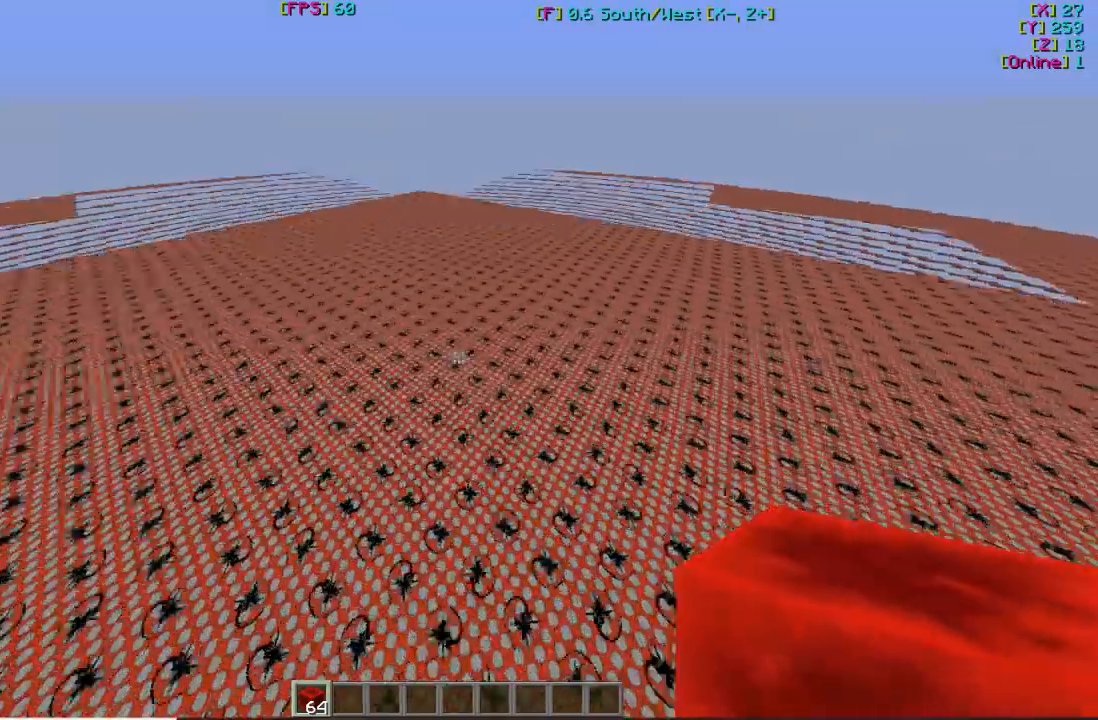
{"keys": ["w"], "mouse": [], "events": []}
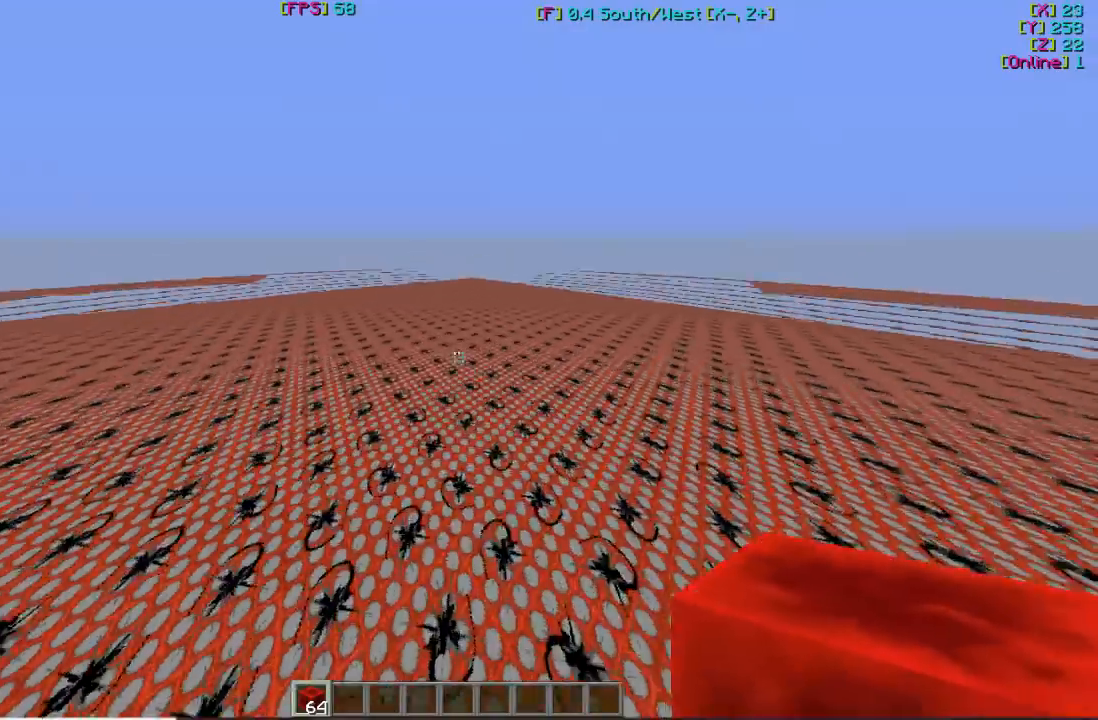
{"keys": ["w"], "mouse": [], "events": []}
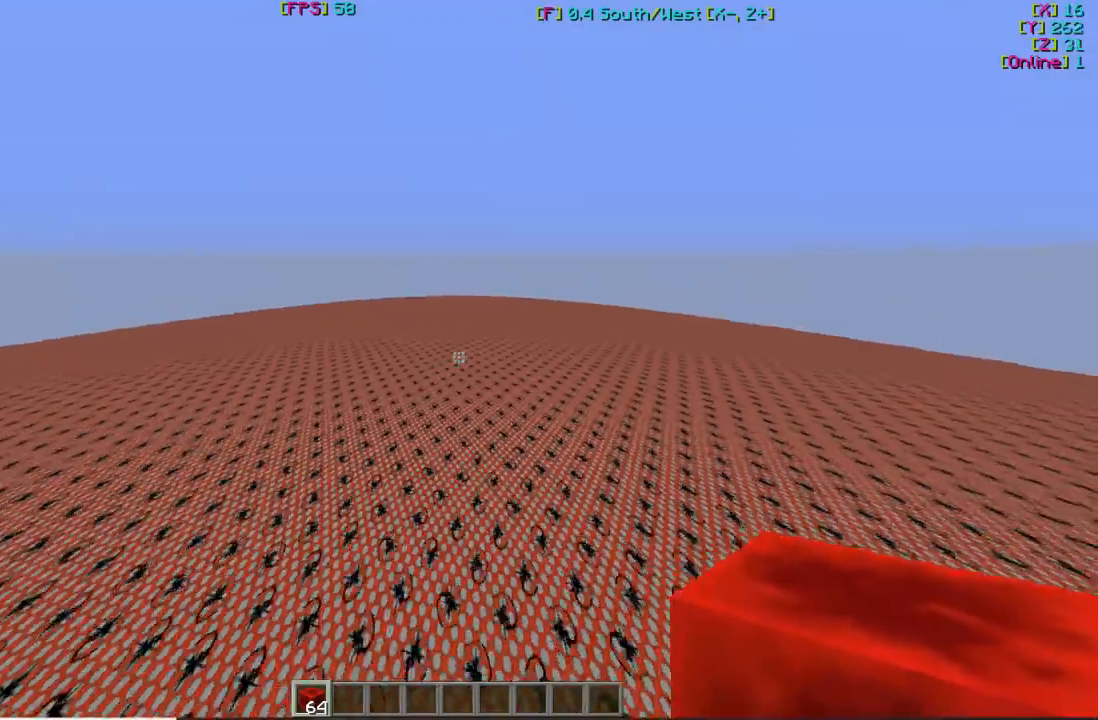
{"keys": ["w"], "mouse": [], "events": []}
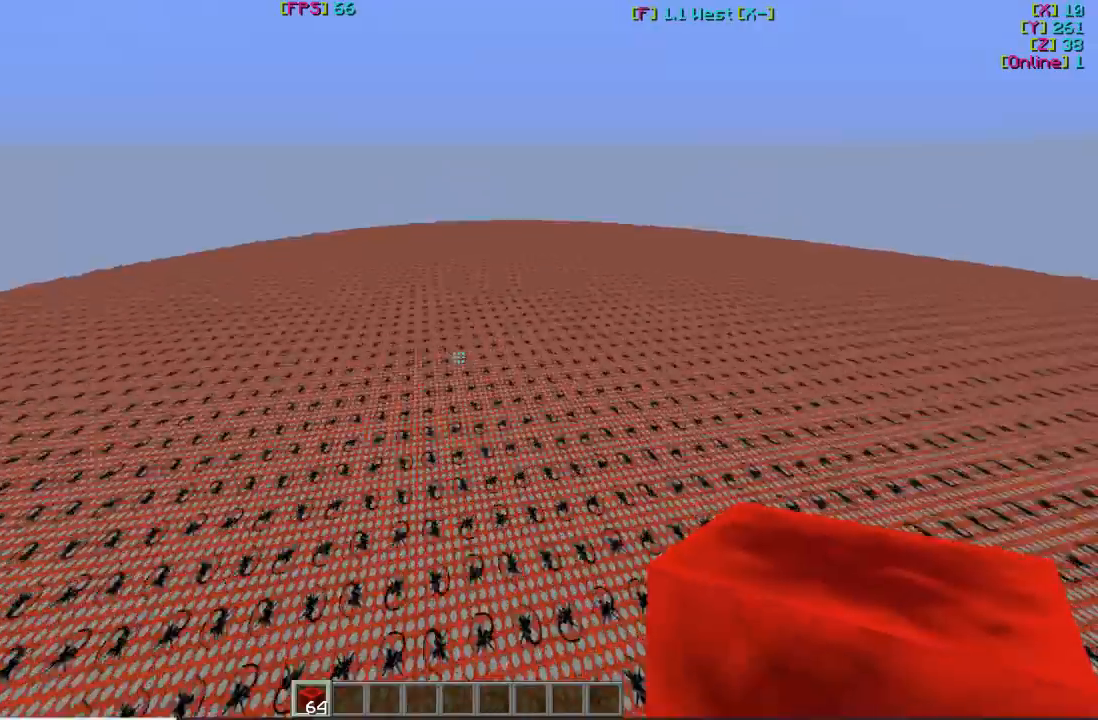
{"keys": ["w"], "mouse": [], "events": []}
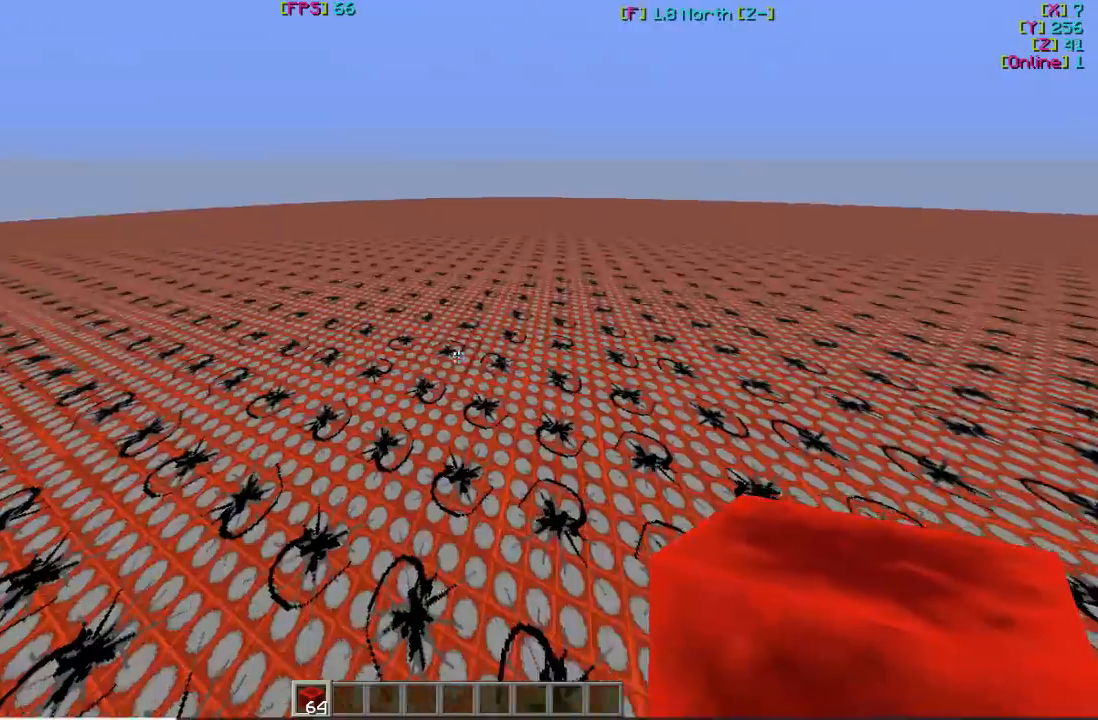
{"keys": ["w"], "mouse": [], "events": []}
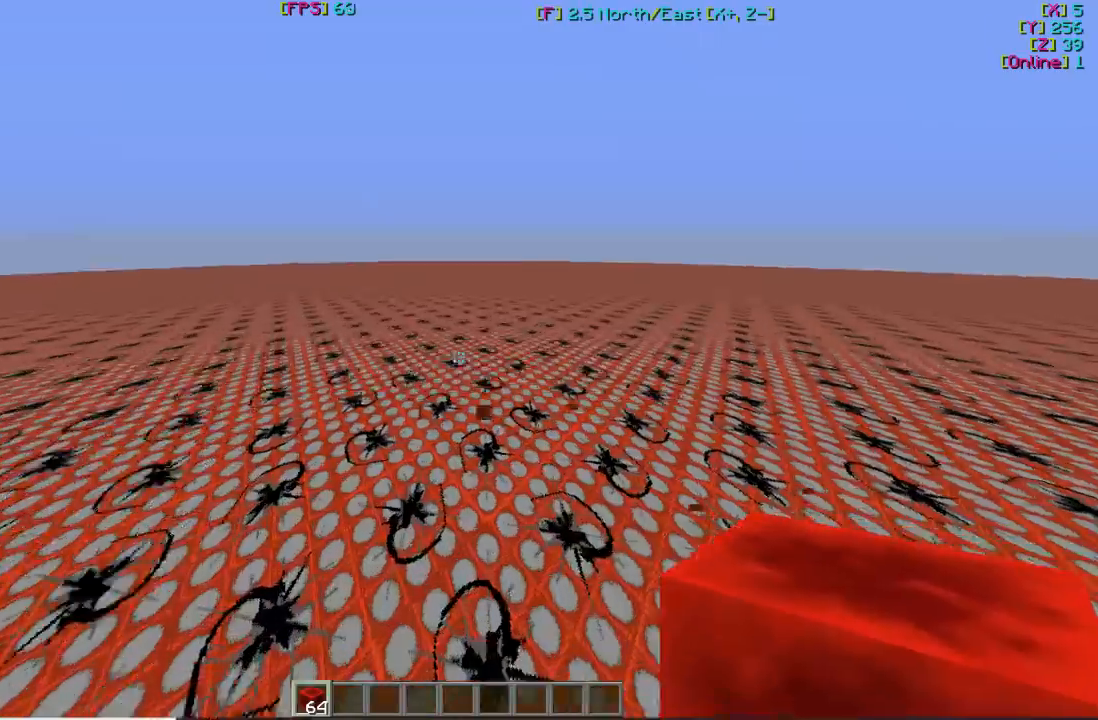
{"keys": ["w"], "mouse": [], "events": []}
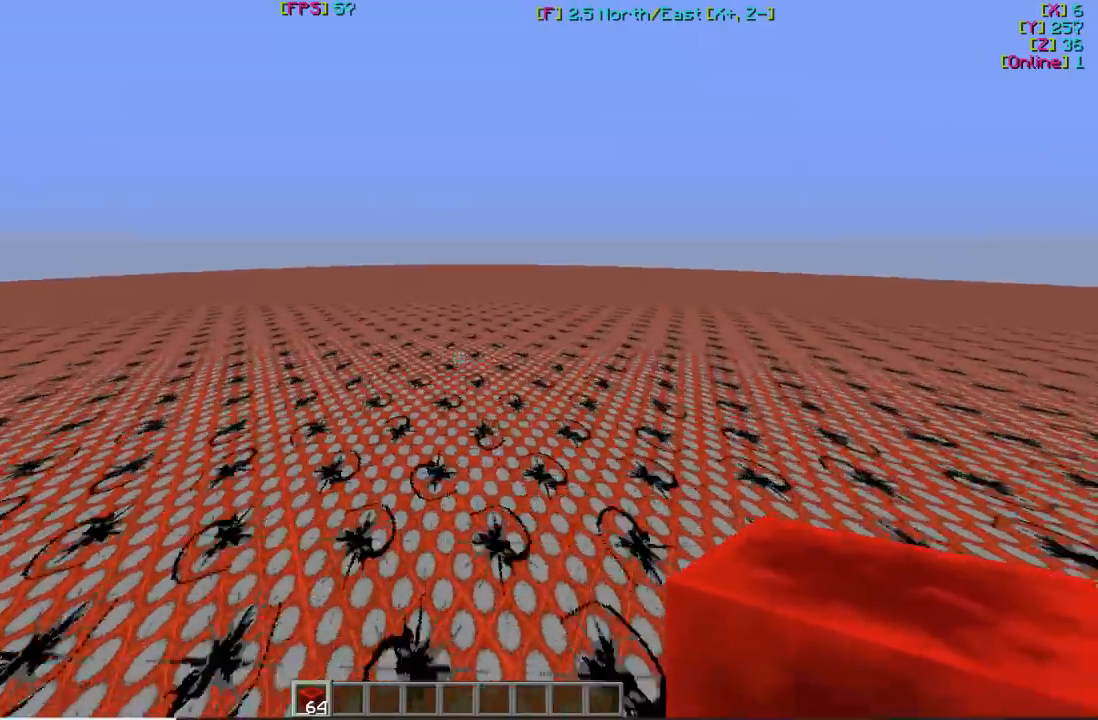
{"keys": ["w"], "mouse": [], "events": []}
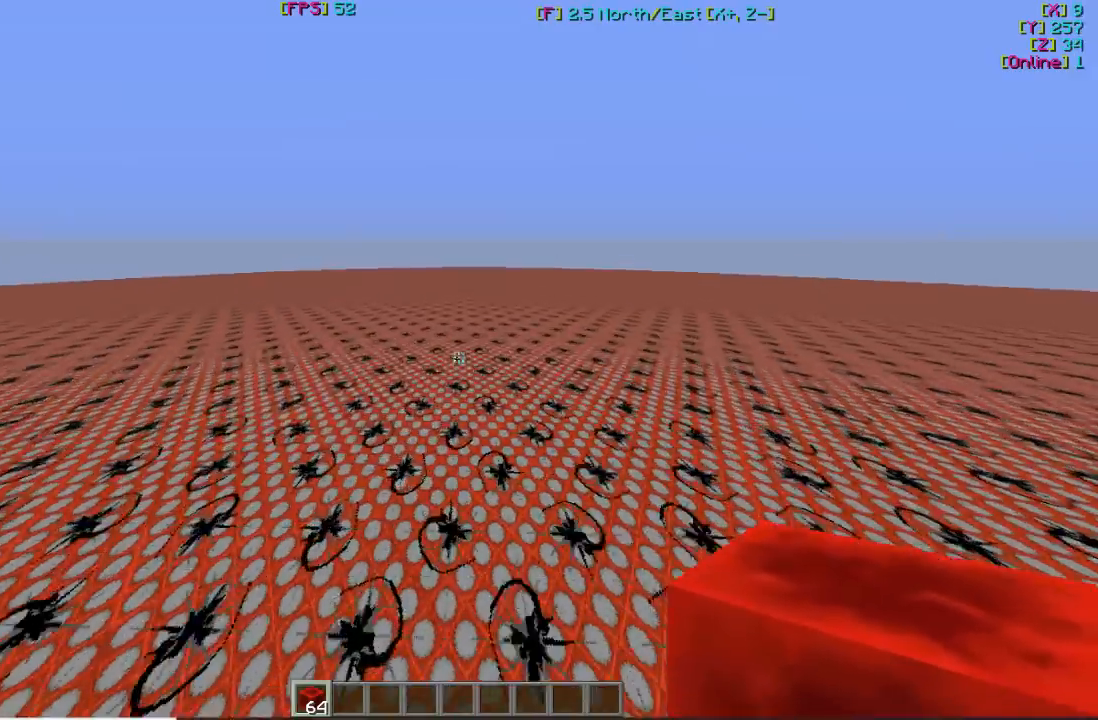
{"keys": ["w"], "mouse": [], "events": []}
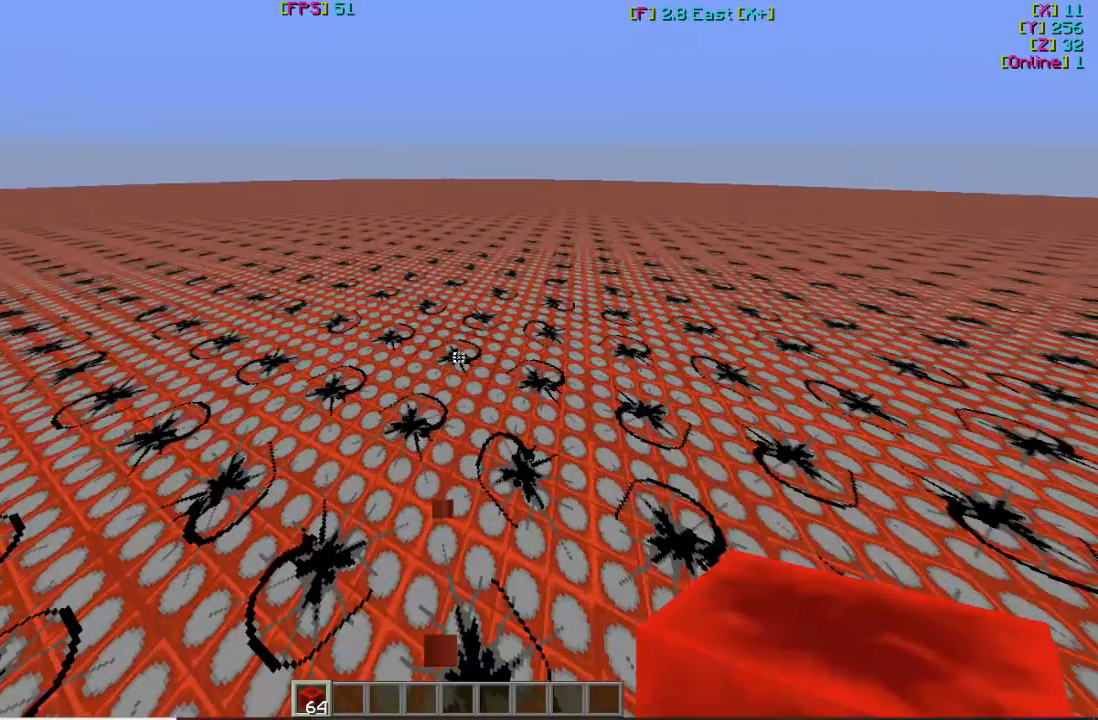
{"keys": ["w"], "mouse": [], "events": []}
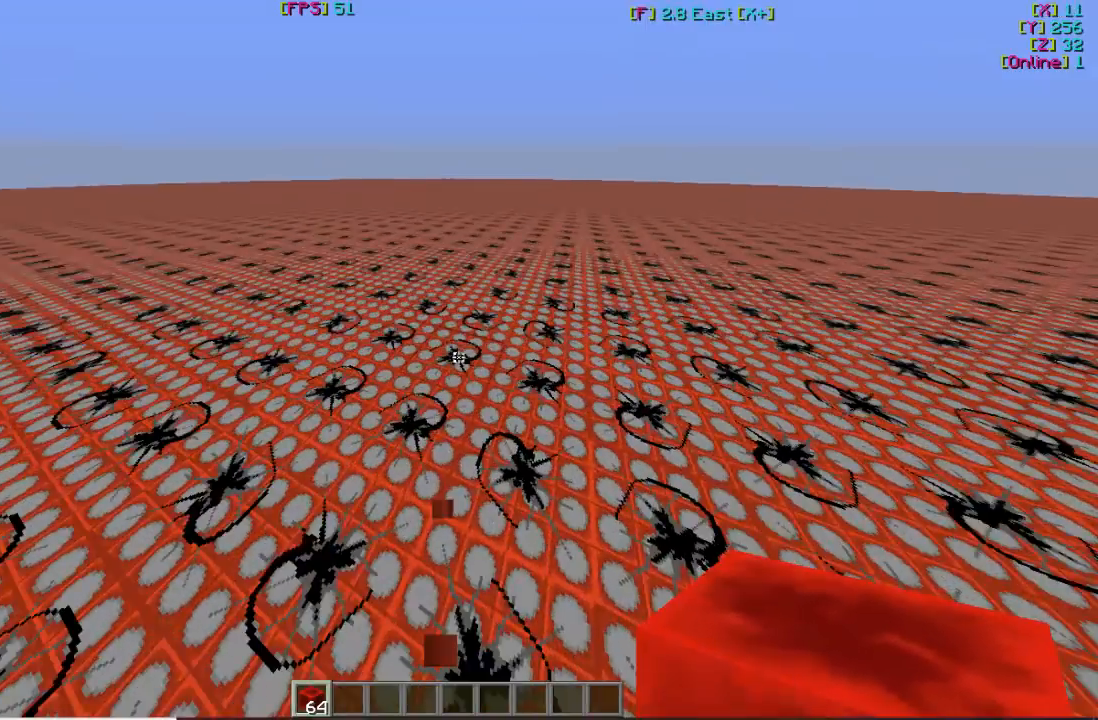
{"keys": [], "mouse": [], "events": [[67, "w", "up"]]}